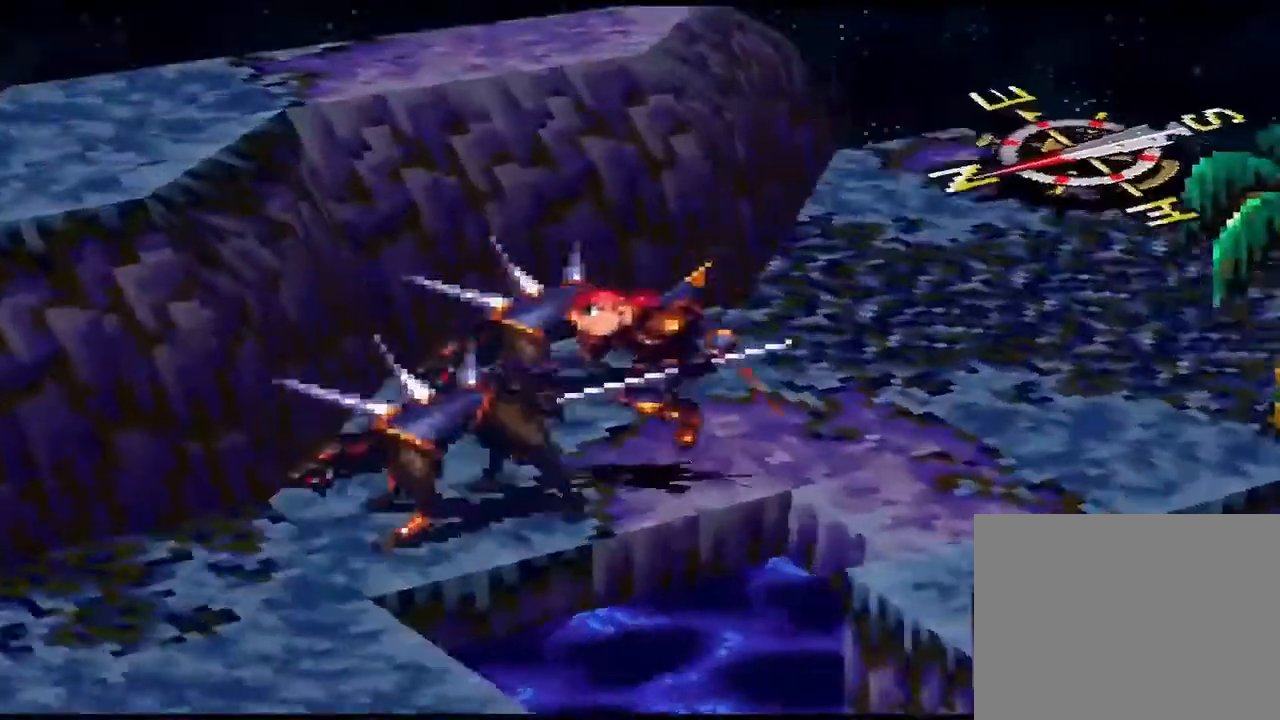
Gameplay with a controller (PlayStation layout); each line is a JSON object with the inputs held at the frame after it. "events" lists button and stick changes between this image and that frame as [ms after this image, input, new state], when the widget could be followed in between. Not read: left_stick right_stick.
{"buttons": [], "events": []}
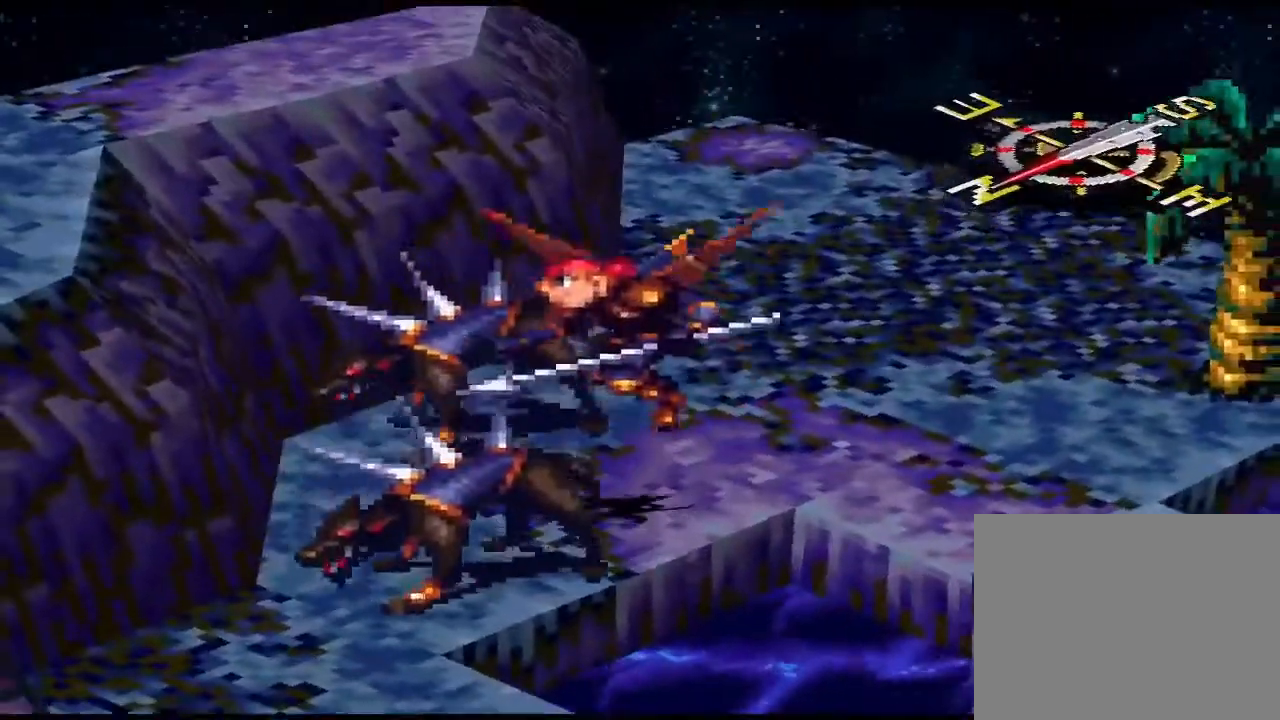
{"buttons": [], "events": []}
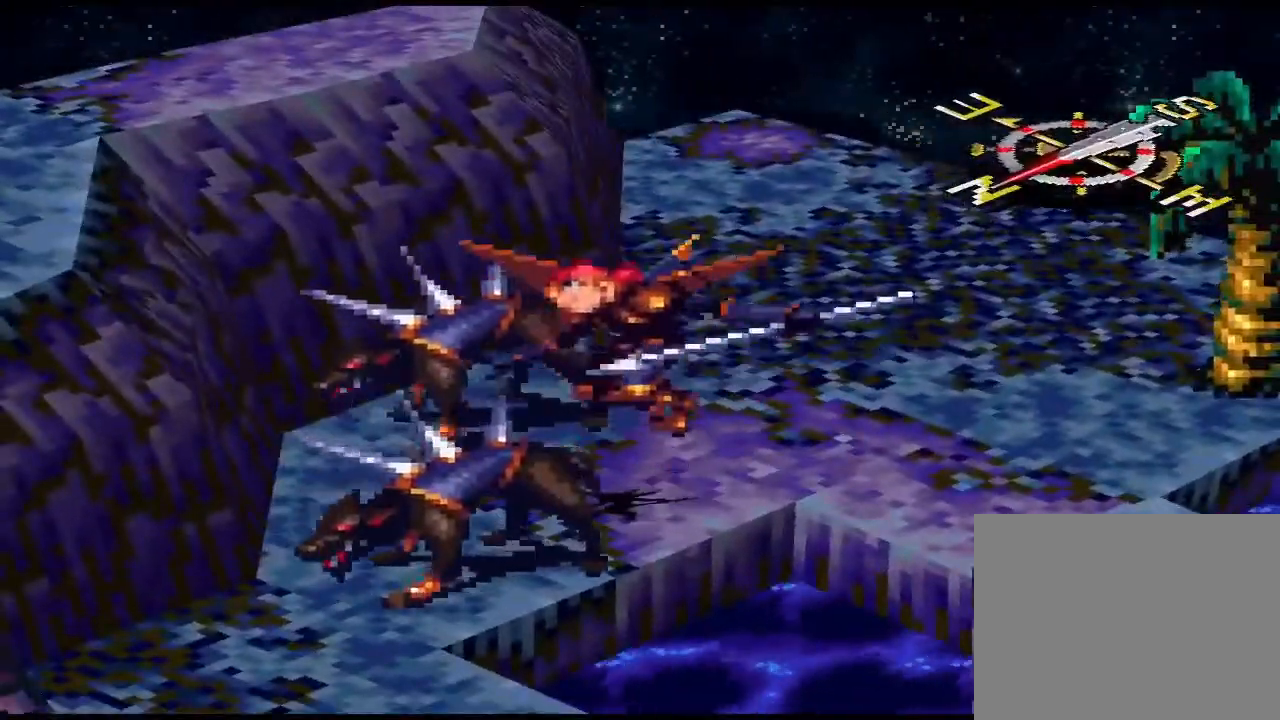
{"buttons": [], "events": []}
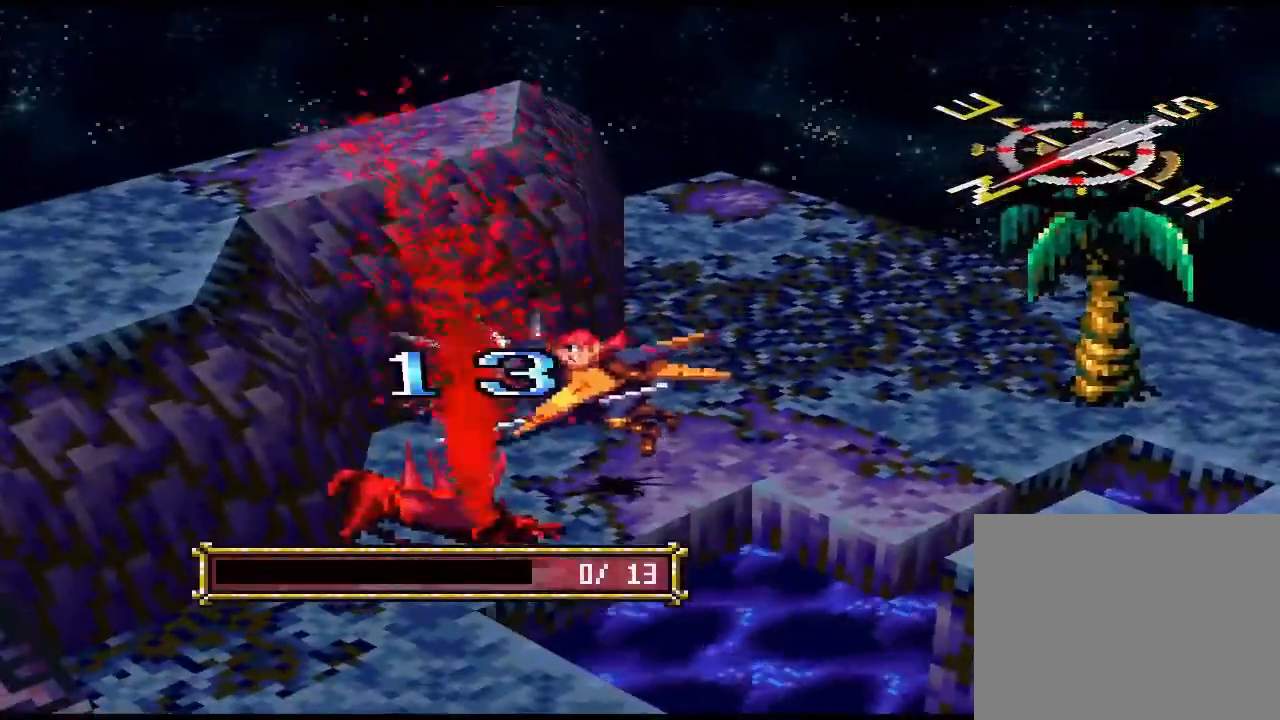
{"buttons": [], "events": []}
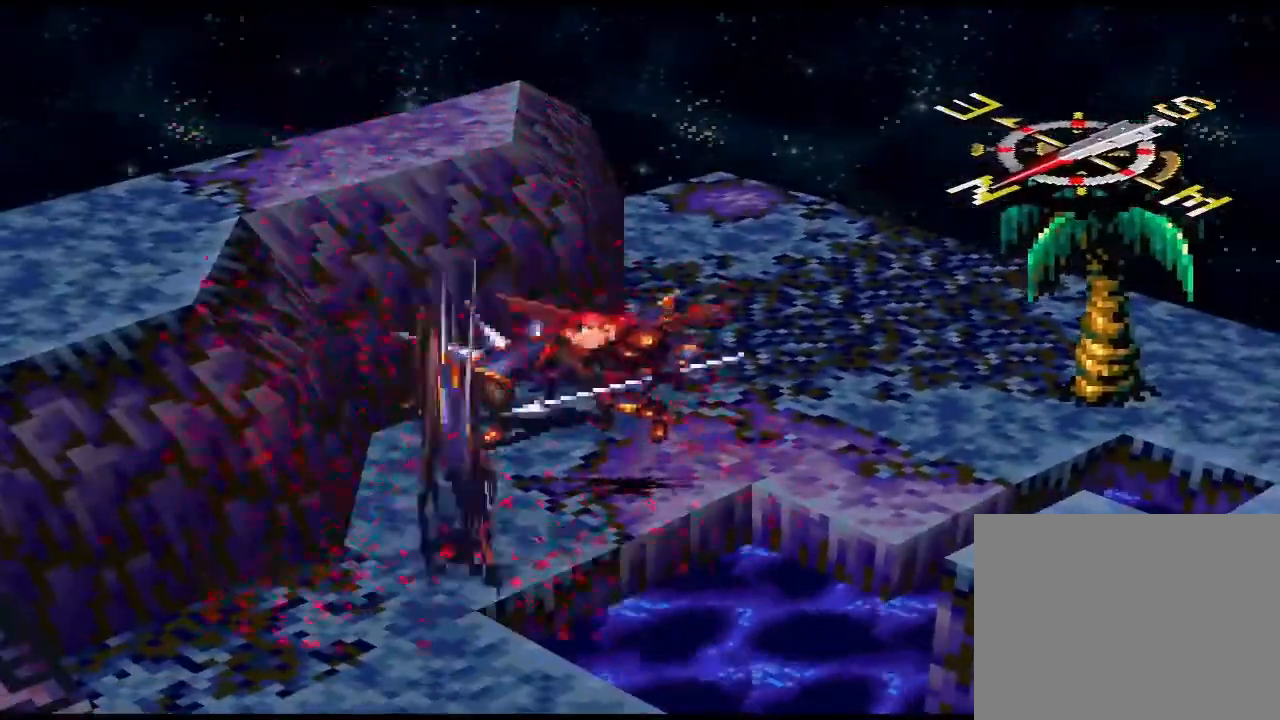
{"buttons": [], "events": [[333, "CIRCLE", "down"], [467, "CIRCLE", "up"]]}
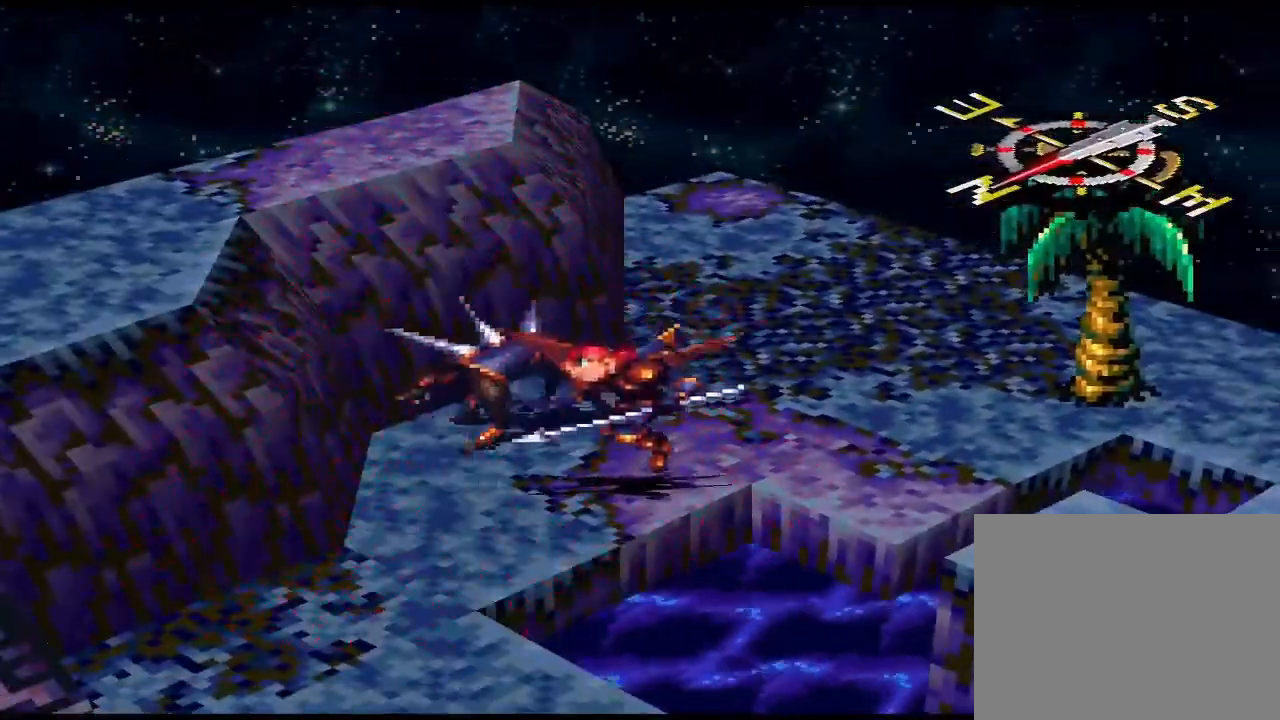
{"buttons": ["CIRCLE"], "events": [[500, "CIRCLE", "down"]]}
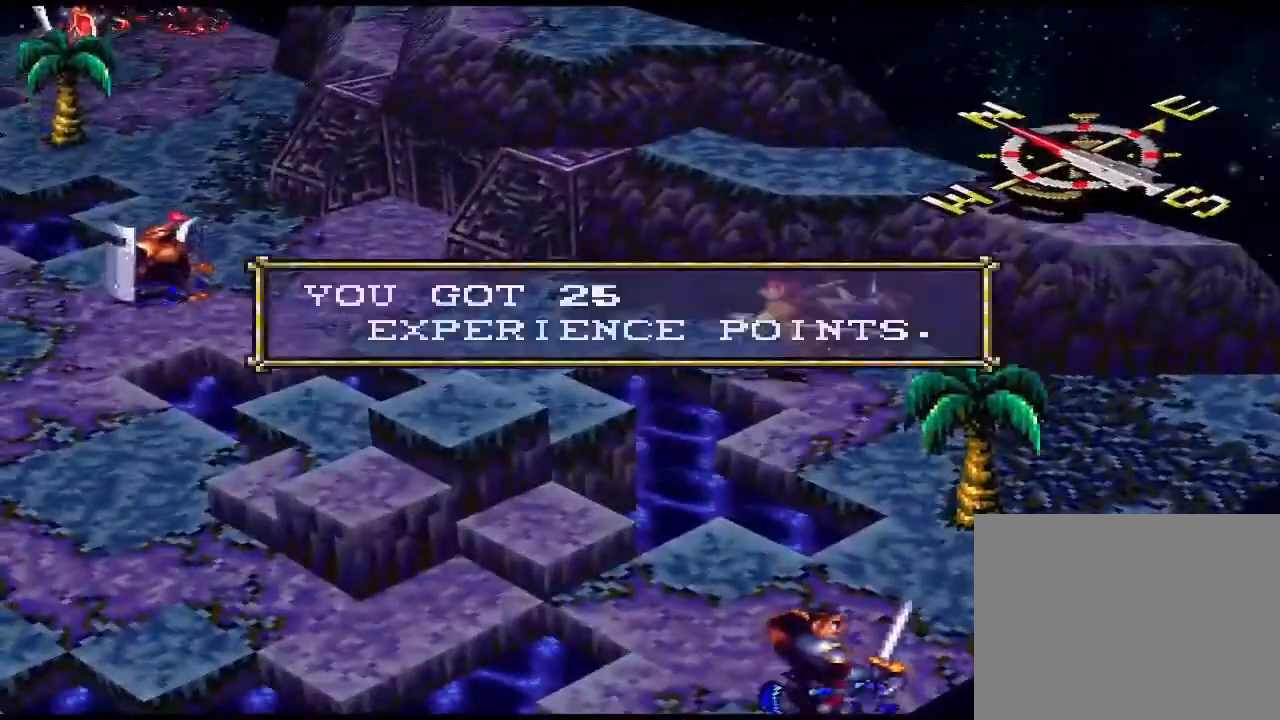
{"buttons": [], "events": [[67, "CIRCLE", "up"], [233, "SQUARE", "down"], [300, "SQUARE", "up"]]}
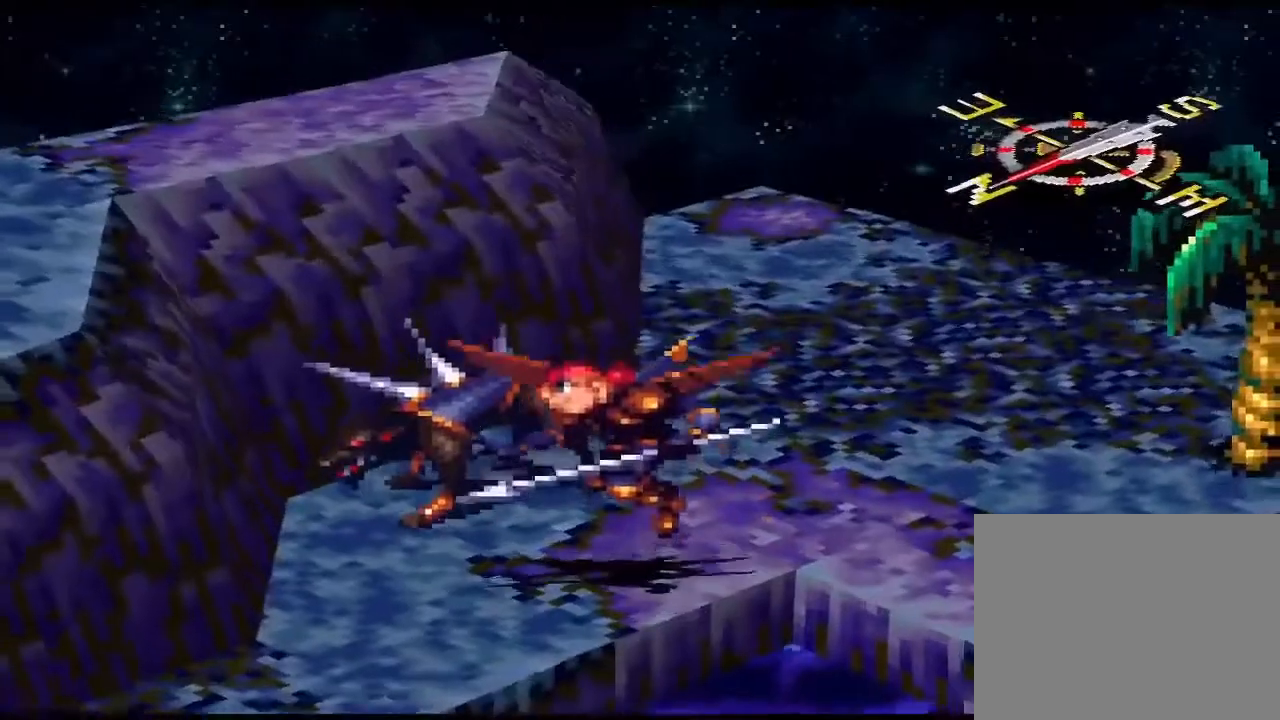
{"buttons": [], "events": []}
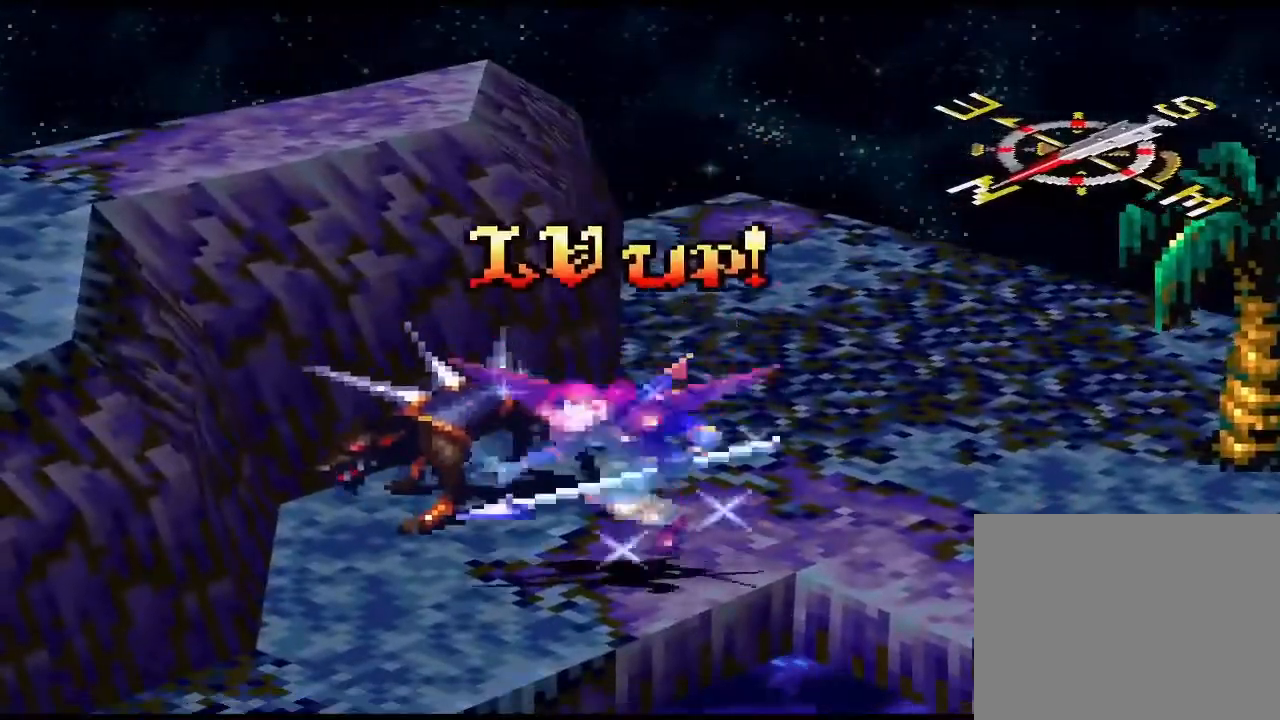
{"buttons": ["CIRCLE"], "events": [[67, "CIRCLE", "down"], [167, "CIRCLE", "up"], [267, "CIRCLE", "down"], [333, "CIRCLE", "up"], [433, "CIRCLE", "down"]]}
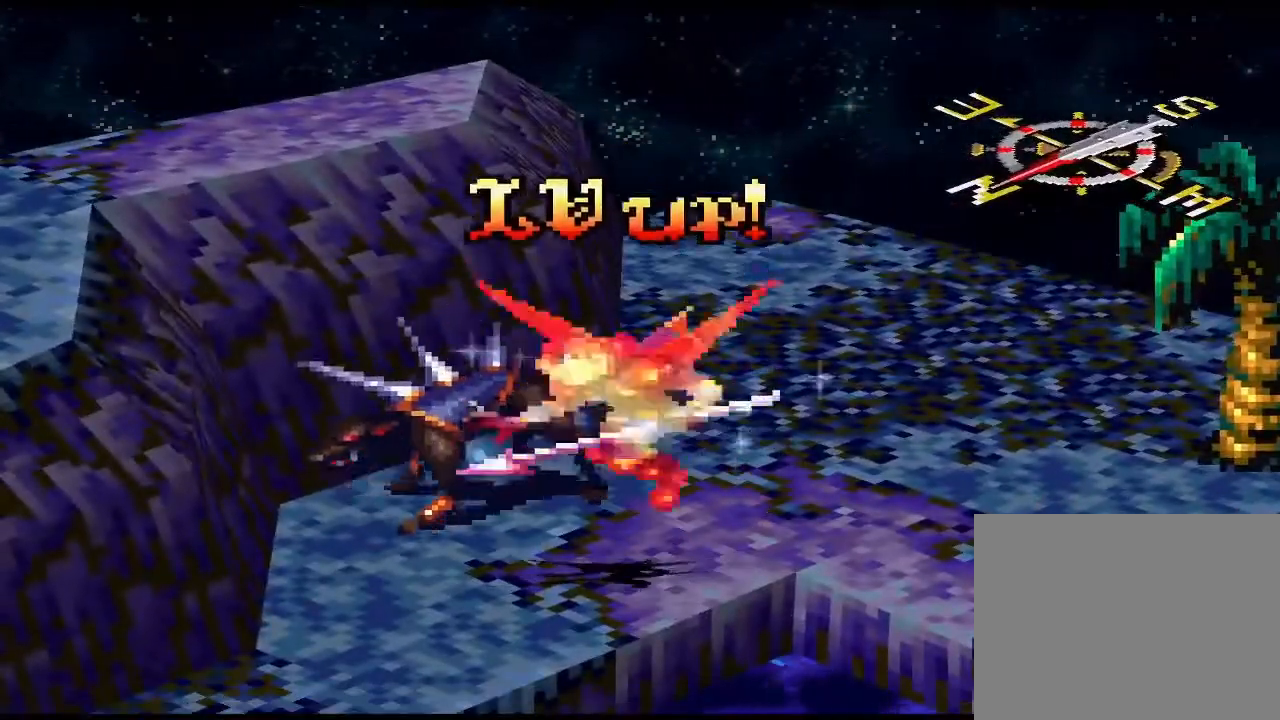
{"buttons": ["CIRCLE"], "events": [[100, "CIRCLE", "up"], [200, "CIRCLE", "down"], [333, "CIRCLE", "up"], [433, "CIRCLE", "down"]]}
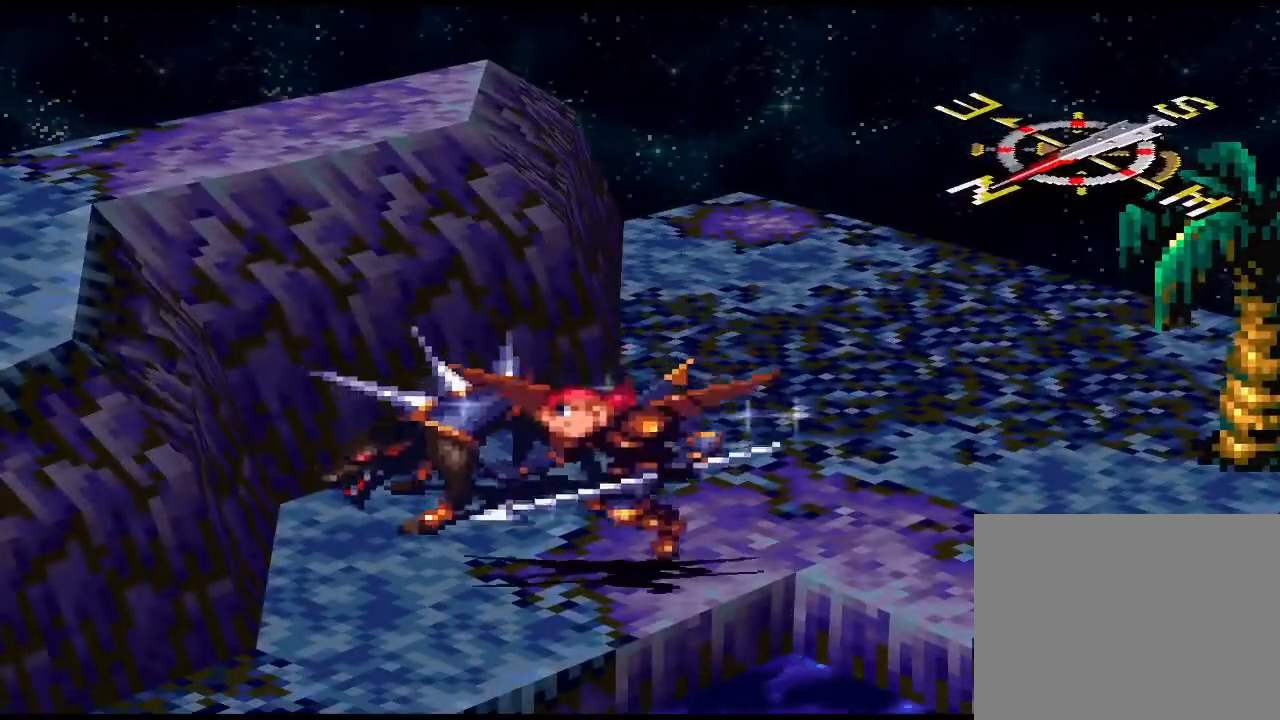
{"buttons": [], "events": [[33, "CIRCLE", "up"], [167, "CIRCLE", "down"], [333, "CIRCLE", "up"]]}
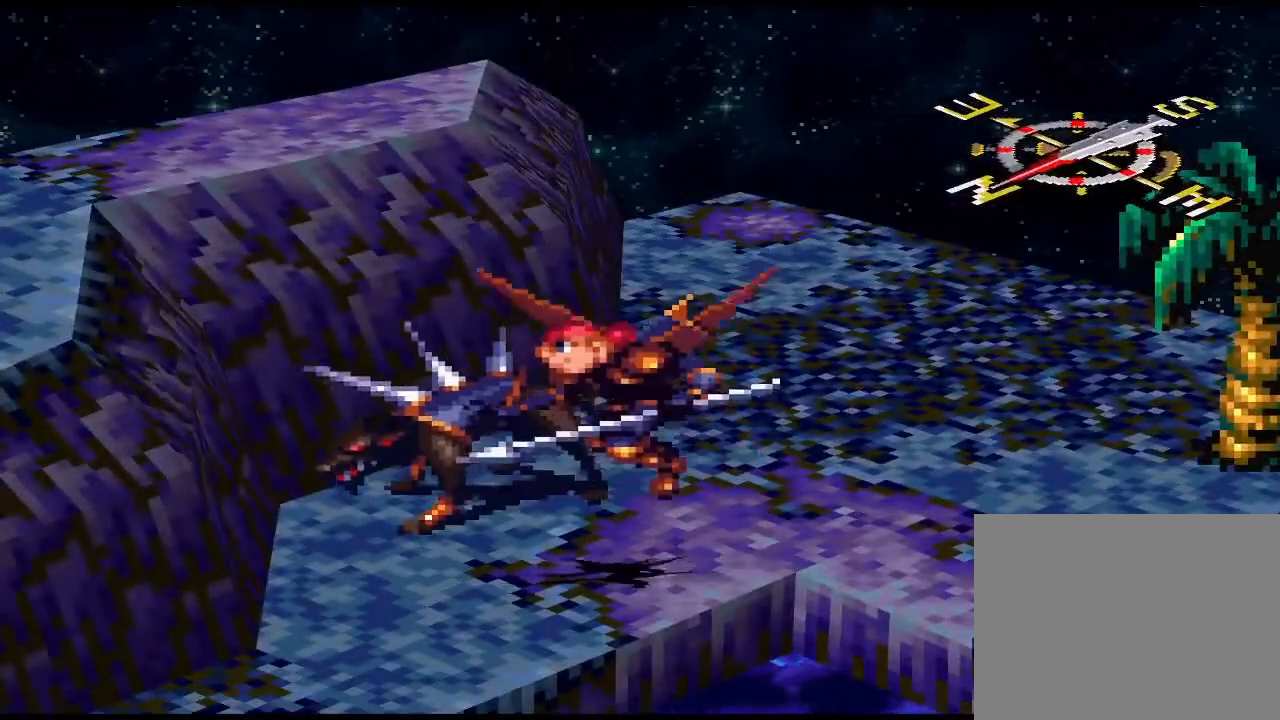
{"buttons": [], "events": []}
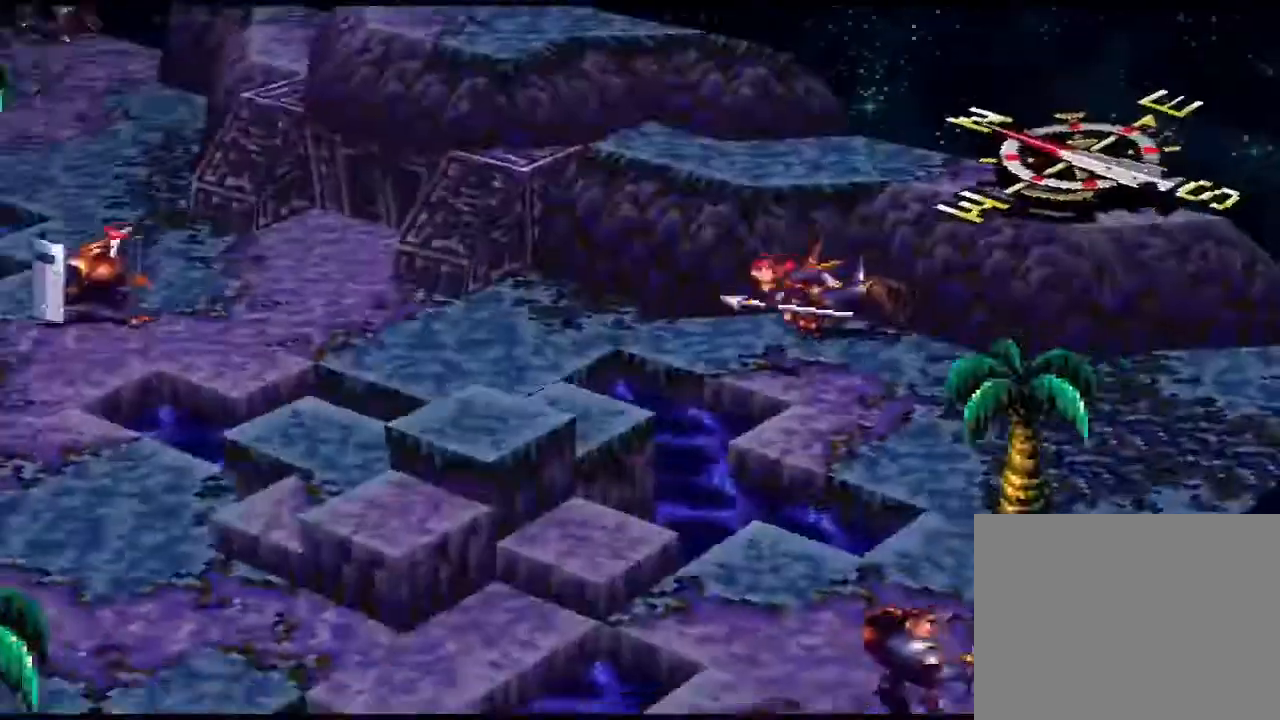
{"buttons": [], "events": []}
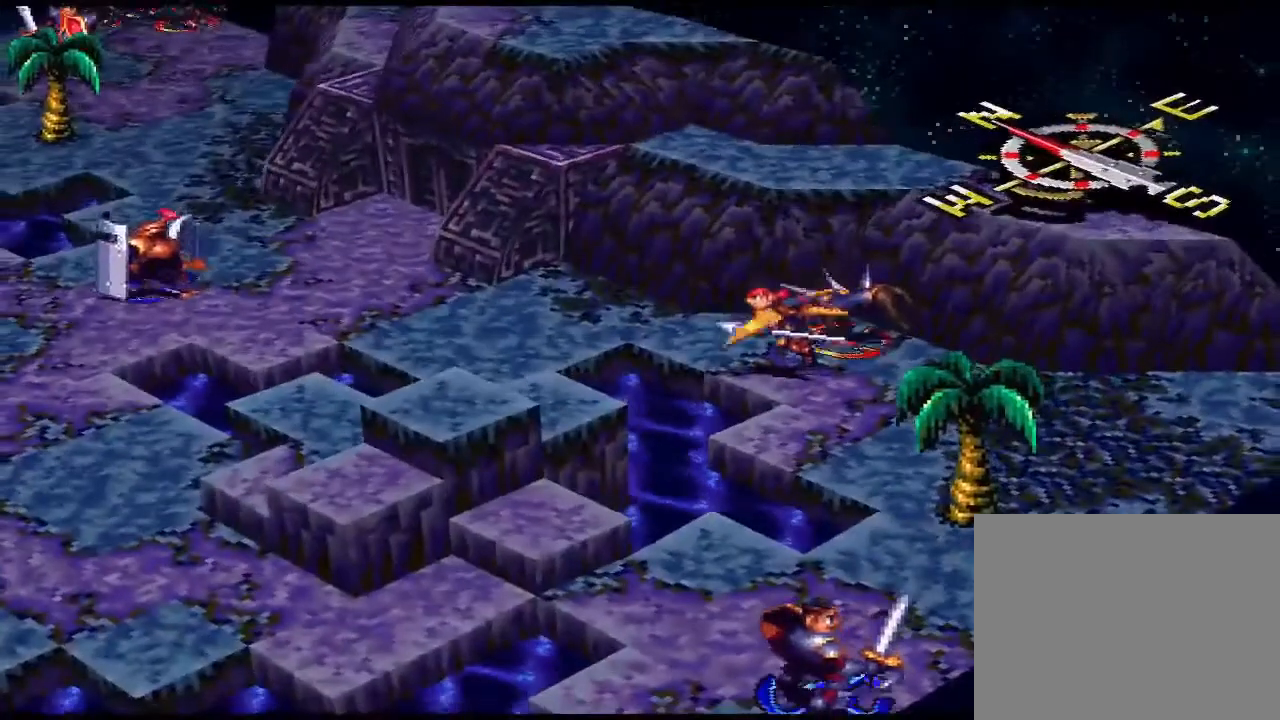
{"buttons": ["SQUARE"], "events": [[400, "SQUARE", "down"]]}
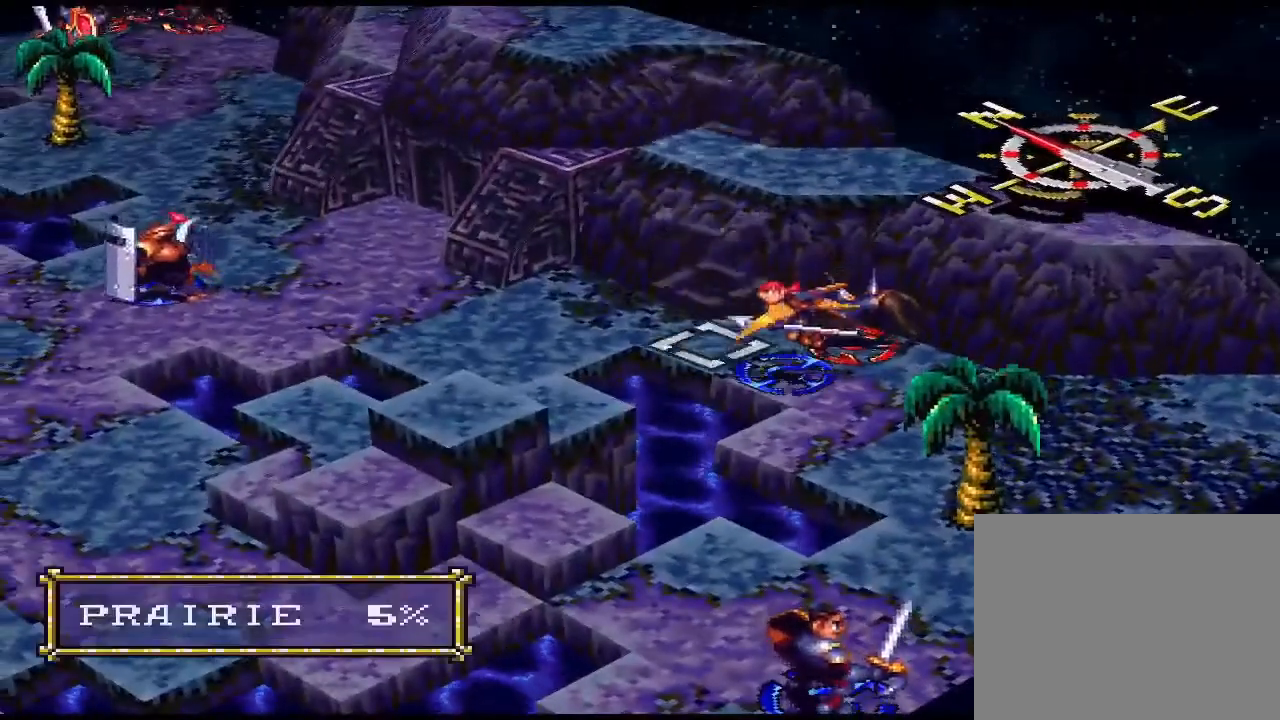
{"buttons": ["CIRCLE"], "events": [[100, "SQUARE", "up"], [400, "CIRCLE", "down"]]}
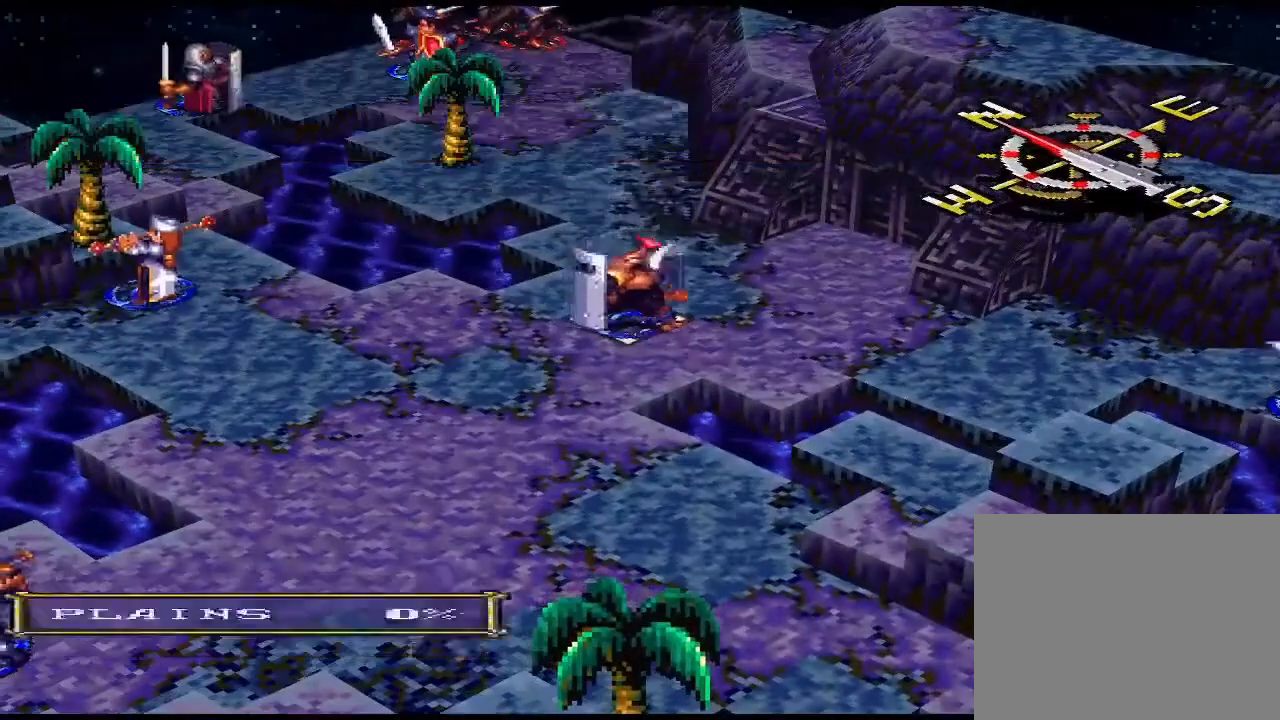
{"buttons": [], "events": [[33, "CIRCLE", "up"], [167, "CIRCLE", "down"], [267, "CIRCLE", "up"]]}
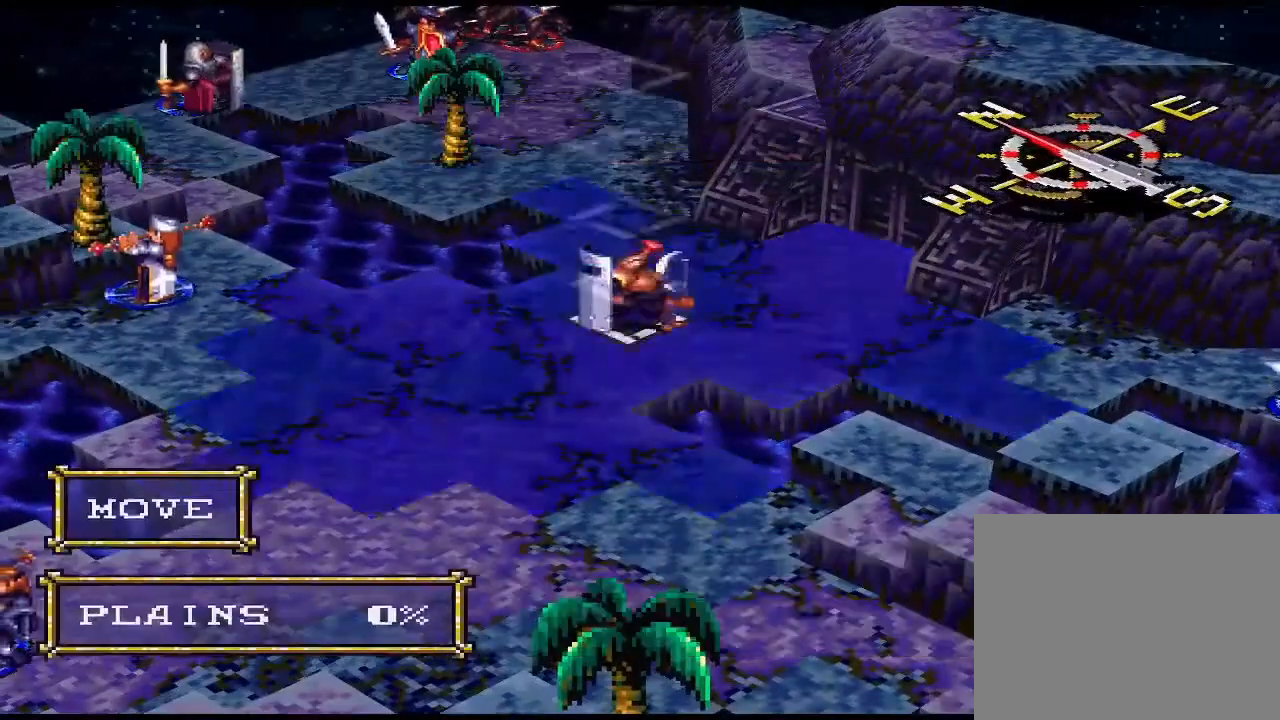
{"buttons": [], "events": [[167, "DPAD_UP", "down"], [267, "DPAD_UP", "up"], [300, "DPAD_UP", "down"], [333, "DPAD_UP", "up"], [433, "DPAD_LEFT", "down"], [467, "DPAD_LEFT", "up"]]}
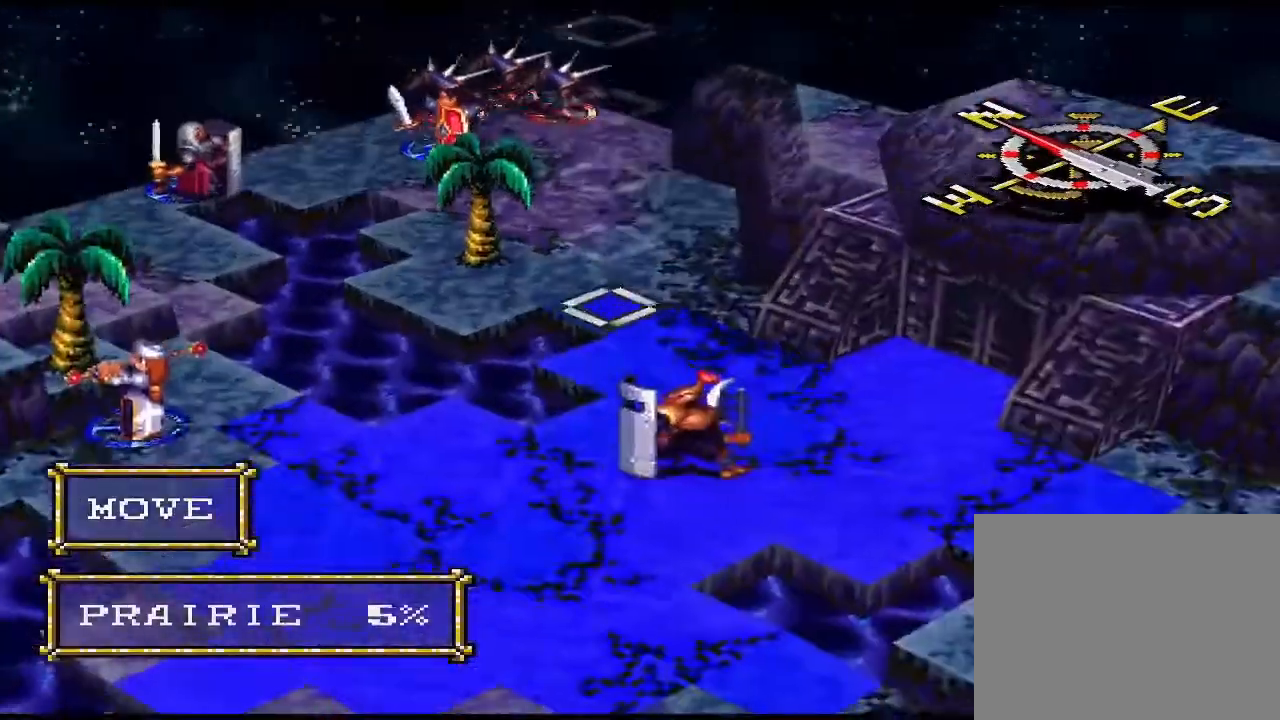
{"buttons": [], "events": [[100, "CIRCLE", "down"], [300, "CIRCLE", "up"]]}
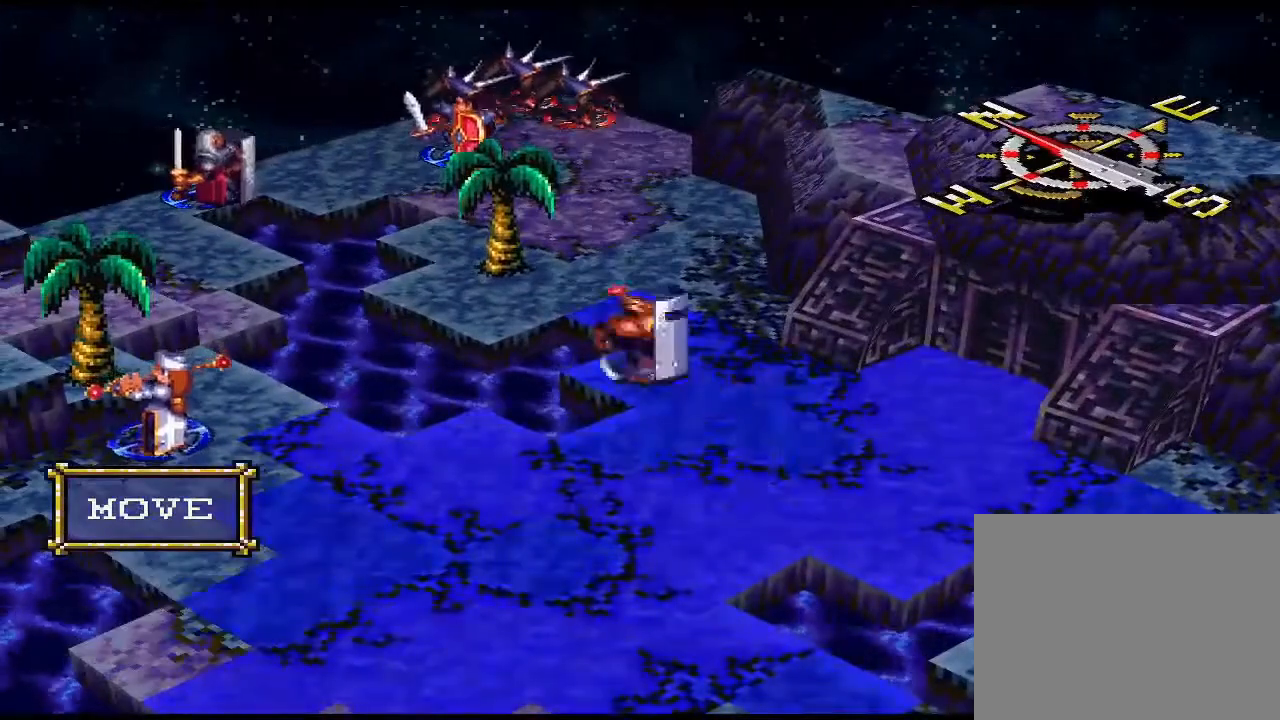
{"buttons": [], "events": [[233, "DPAD_DOWN", "down"], [300, "CIRCLE", "down"], [300, "DPAD_DOWN", "up"], [367, "CIRCLE", "up"]]}
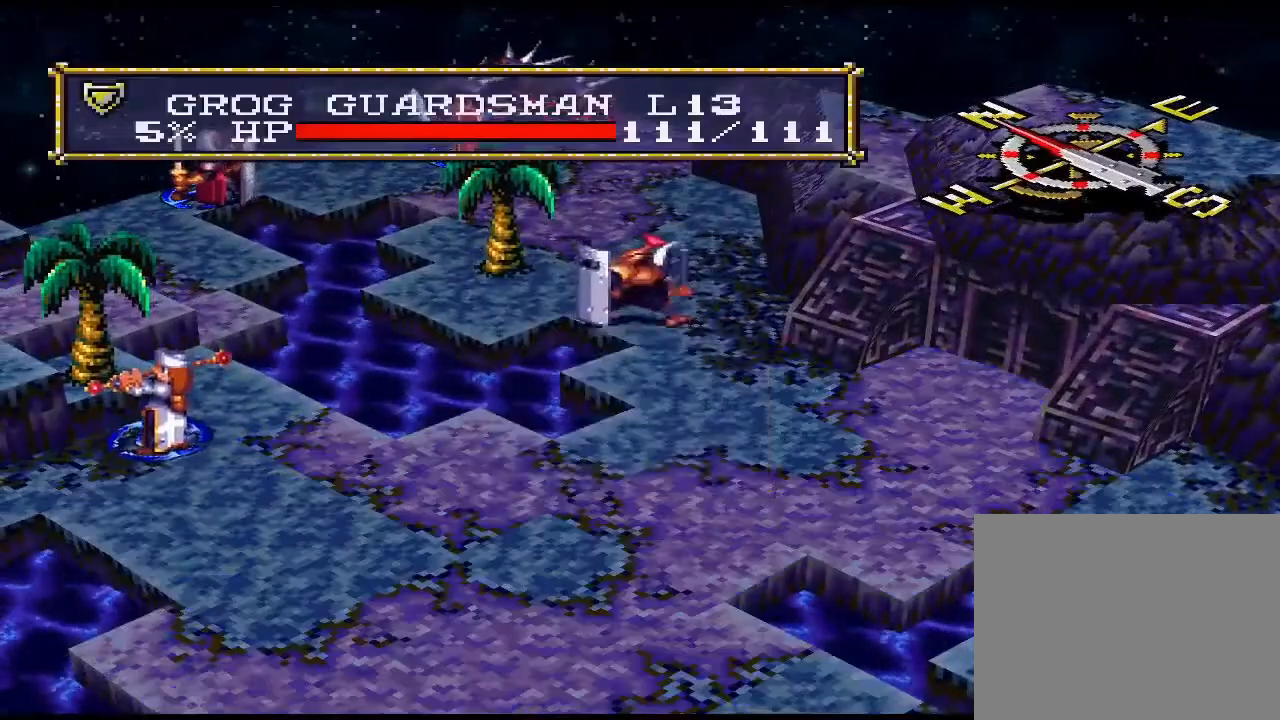
{"buttons": [], "events": [[167, "SQUARE", "down"], [333, "SQUARE", "up"]]}
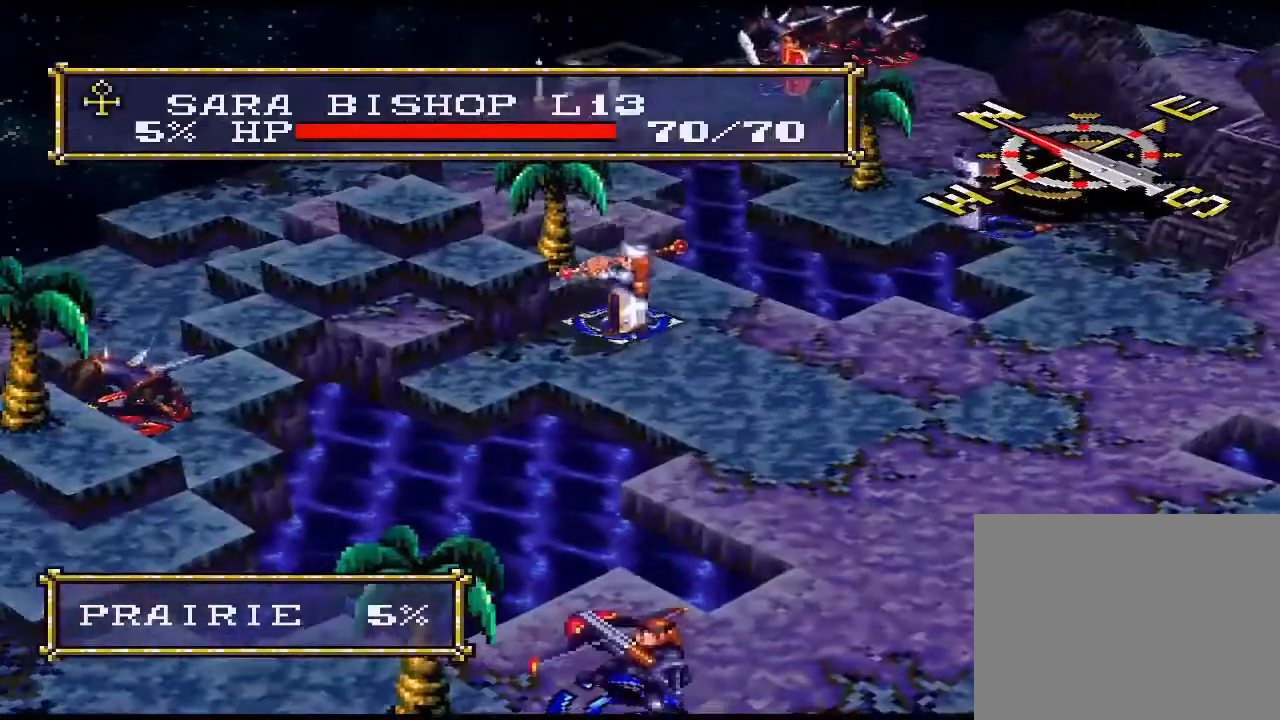
{"buttons": [], "events": [[100, "CIRCLE", "down"], [133, "CIRCLE", "up"], [333, "CIRCLE", "down"], [433, "CIRCLE", "up"]]}
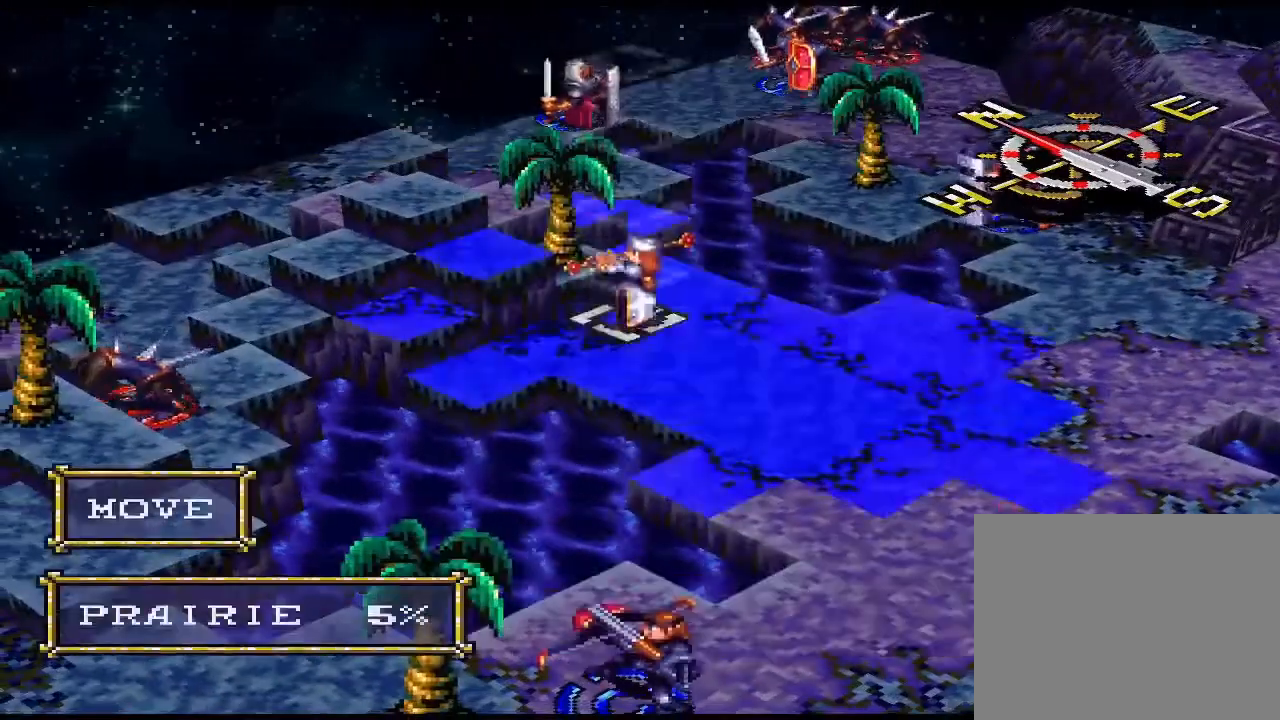
{"buttons": [], "events": [[100, "DPAD_LEFT", "down"], [200, "DPAD_LEFT", "up"], [333, "DPAD_DOWN", "down"], [433, "DPAD_DOWN", "up"]]}
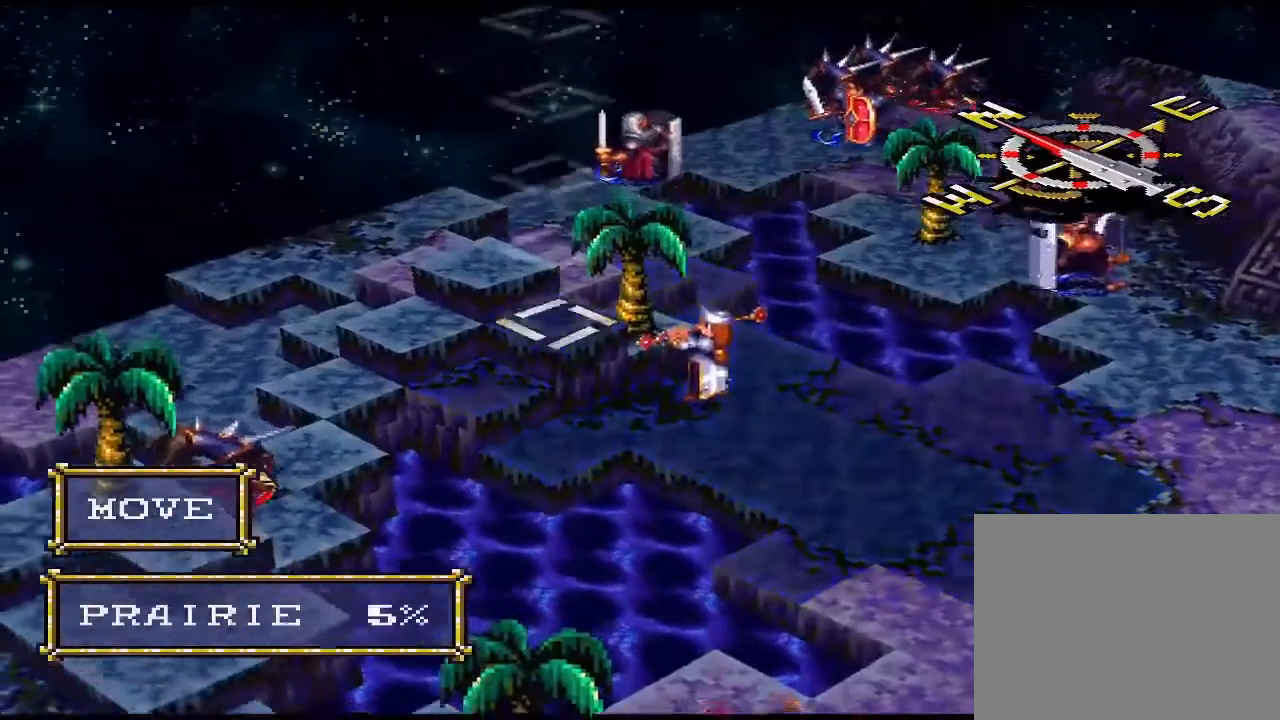
{"buttons": [], "events": [[33, "DPAD_DOWN", "down"], [67, "DPAD_DOWN", "up"], [200, "R1", "down"], [267, "R1", "up"]]}
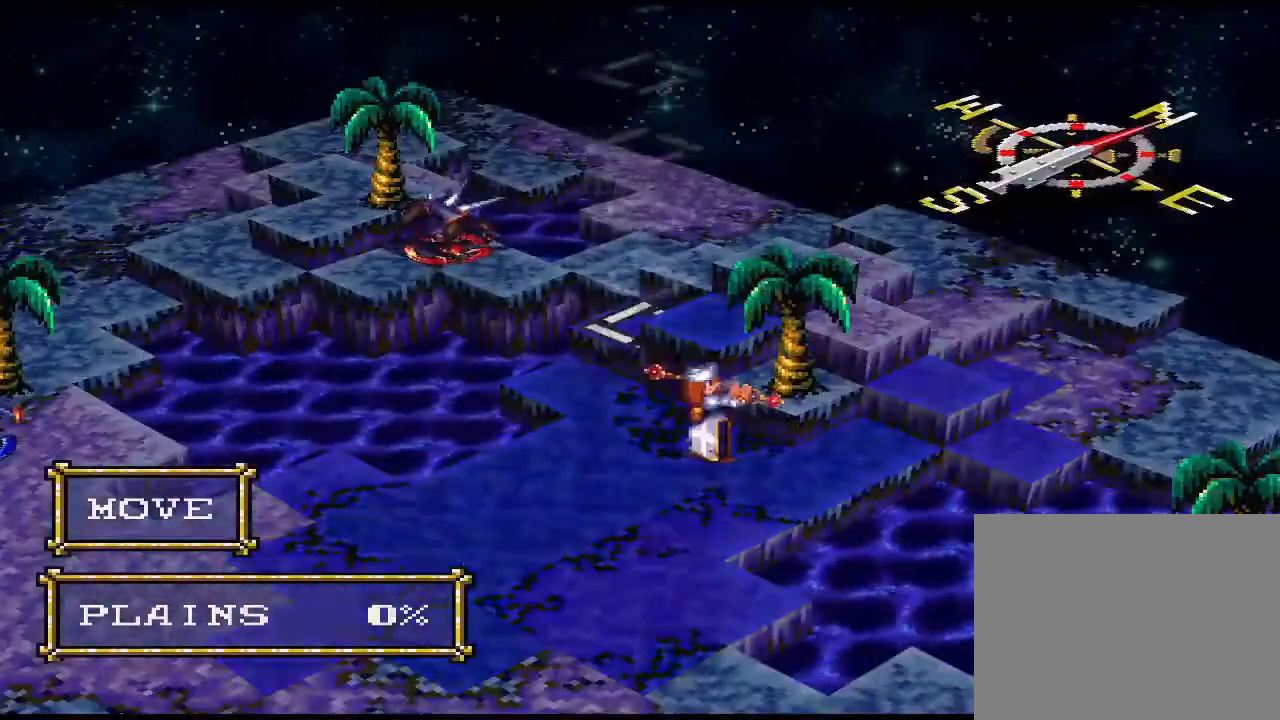
{"buttons": [], "events": [[100, "CIRCLE", "down"], [200, "CIRCLE", "up"]]}
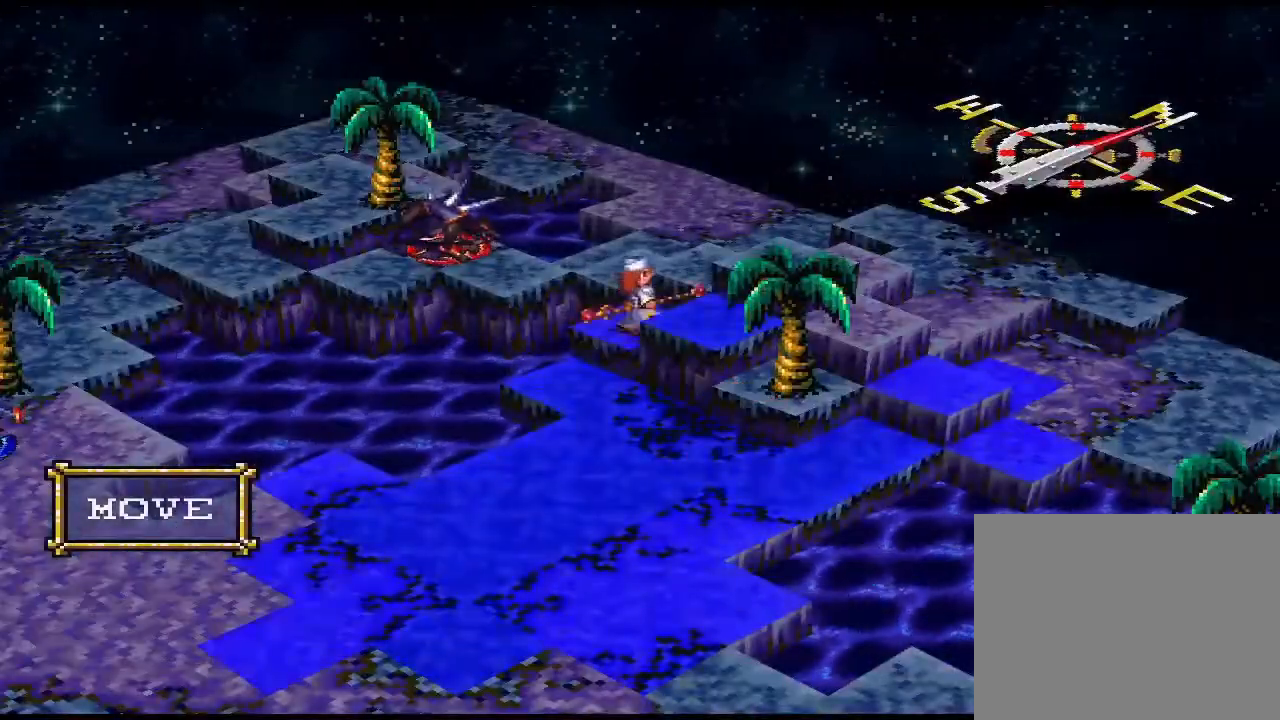
{"buttons": [], "events": []}
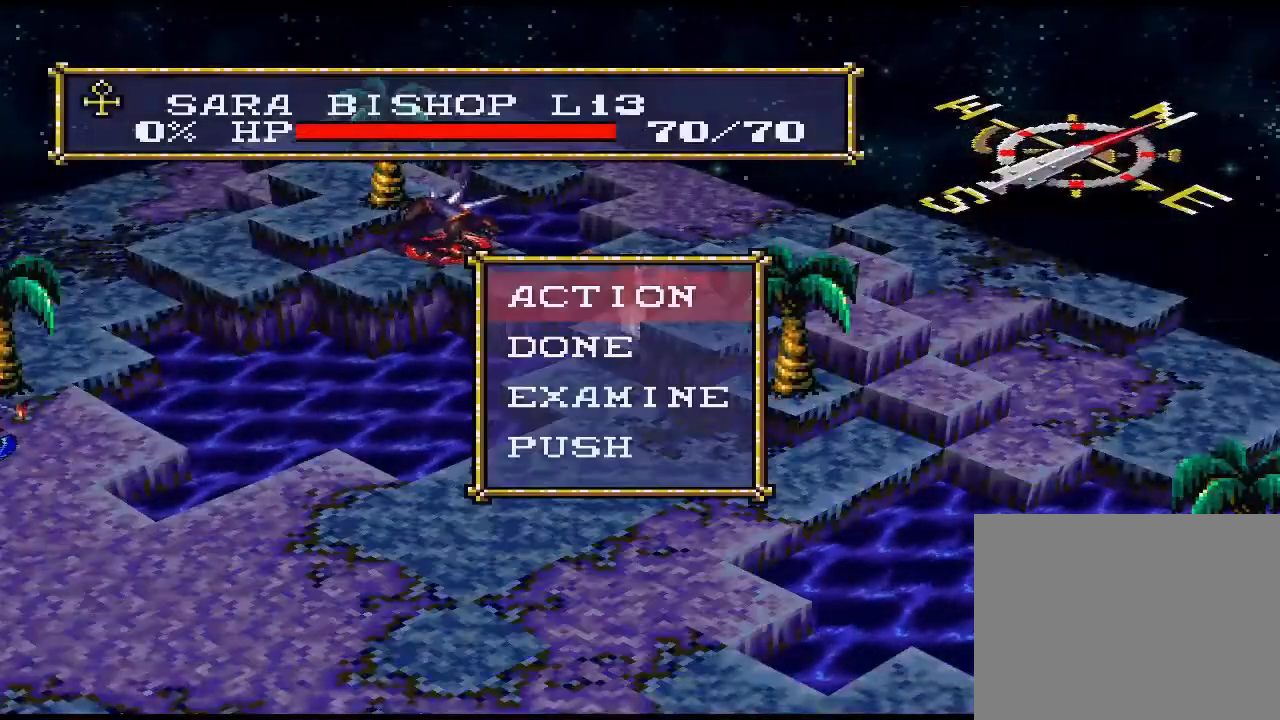
{"buttons": [], "events": [[367, "DPAD_DOWN", "down"], [467, "DPAD_DOWN", "up"]]}
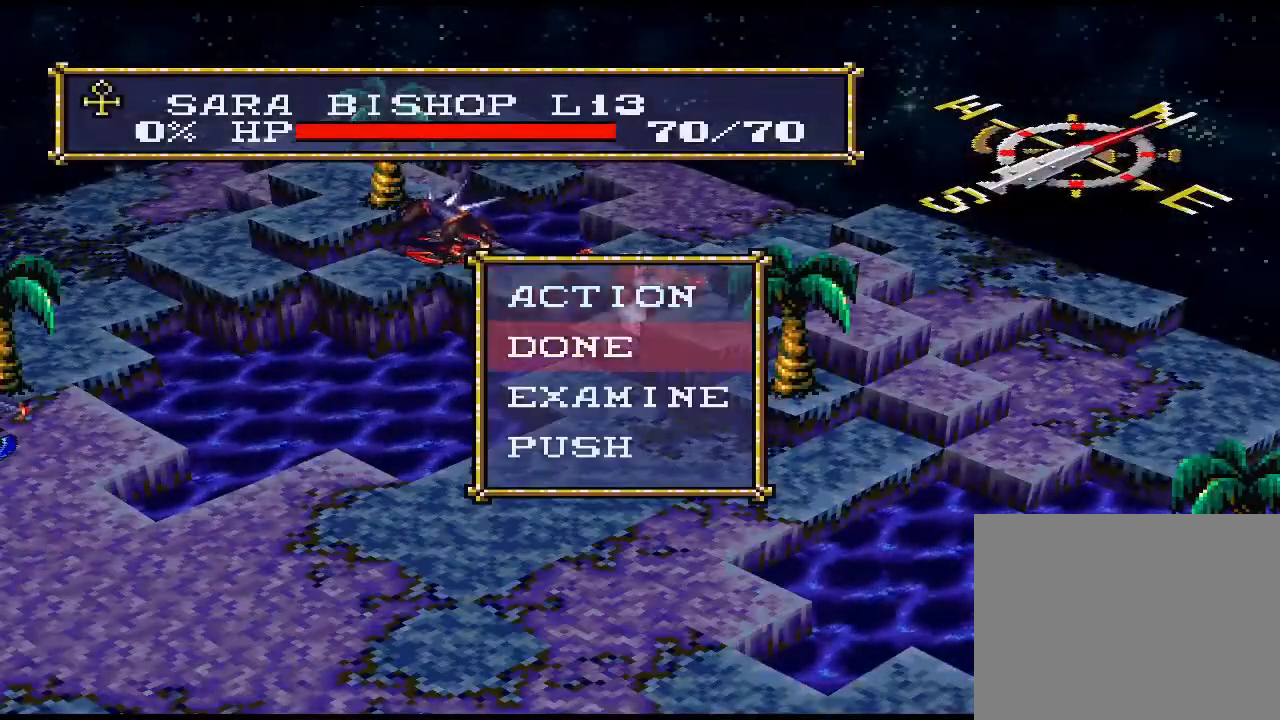
{"buttons": [], "events": [[67, "CIRCLE", "down"], [133, "CIRCLE", "up"]]}
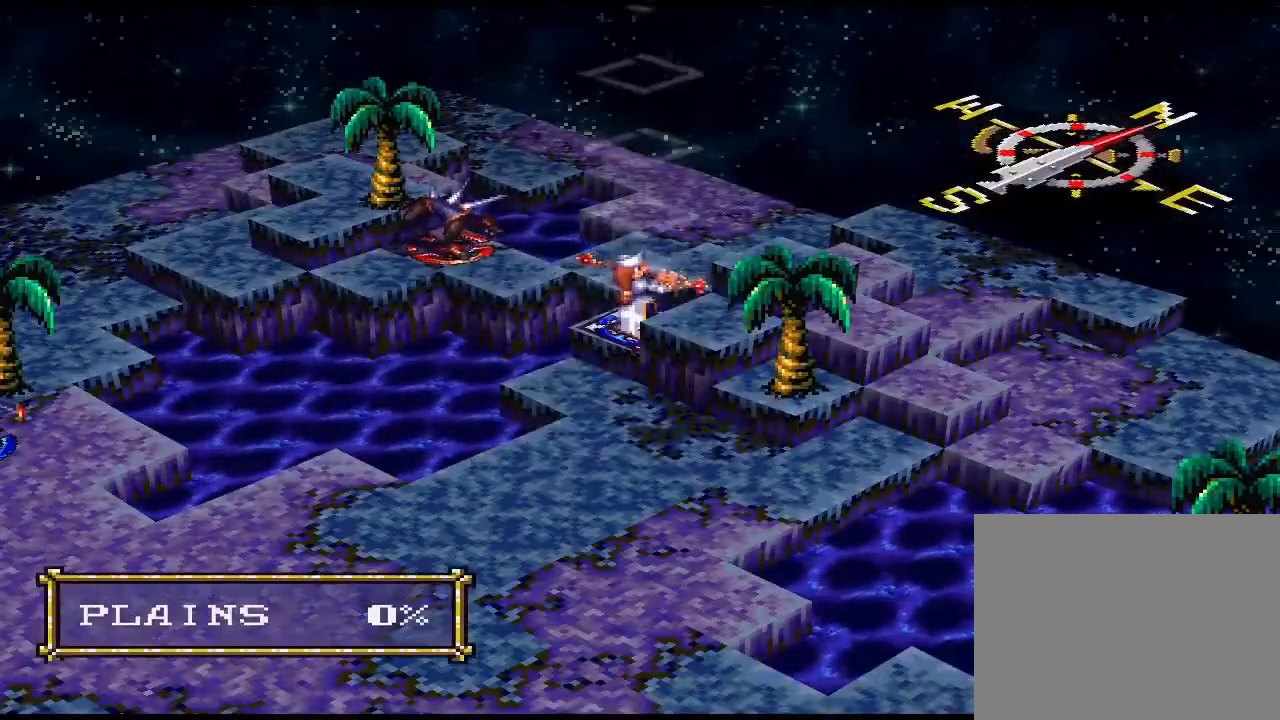
{"buttons": [], "events": [[167, "SQUARE", "down"], [233, "SQUARE", "up"], [367, "DPAD_UP", "down"], [467, "DPAD_UP", "up"]]}
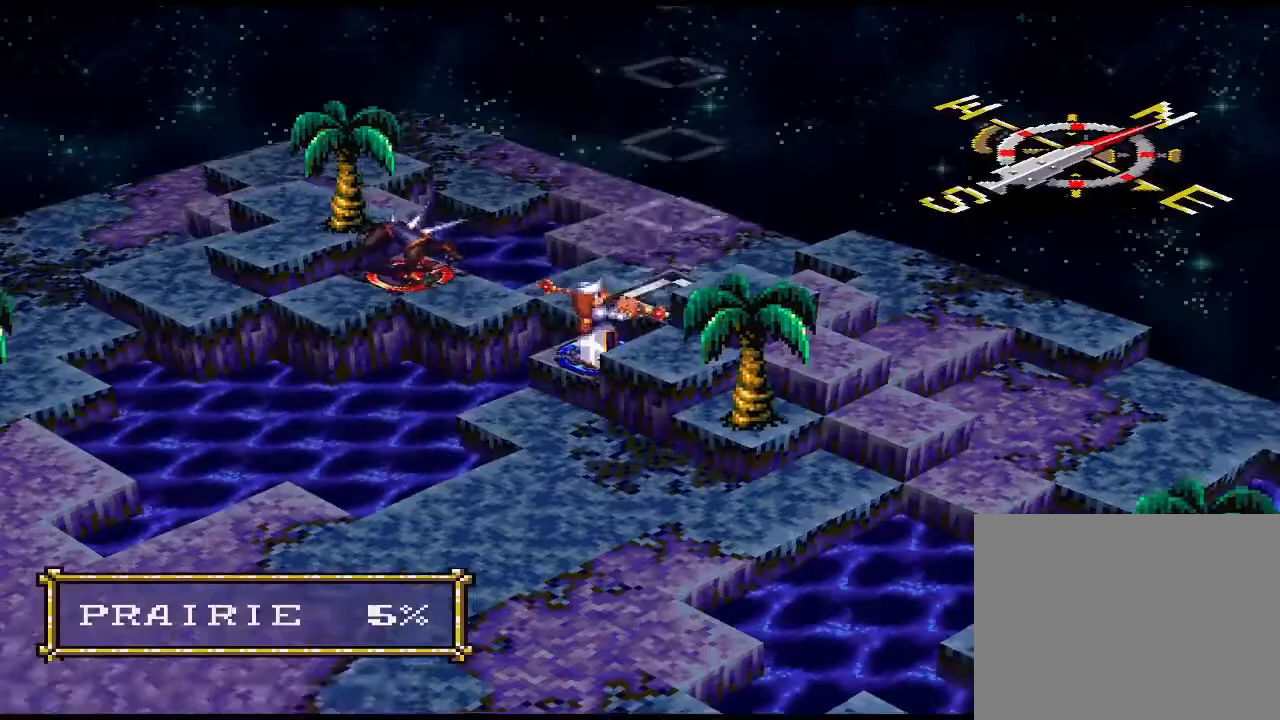
{"buttons": [], "events": [[33, "CIRCLE", "down"], [67, "CIRCLE", "up"], [100, "DPAD_DOWN", "down"], [167, "DPAD_DOWN", "up"]]}